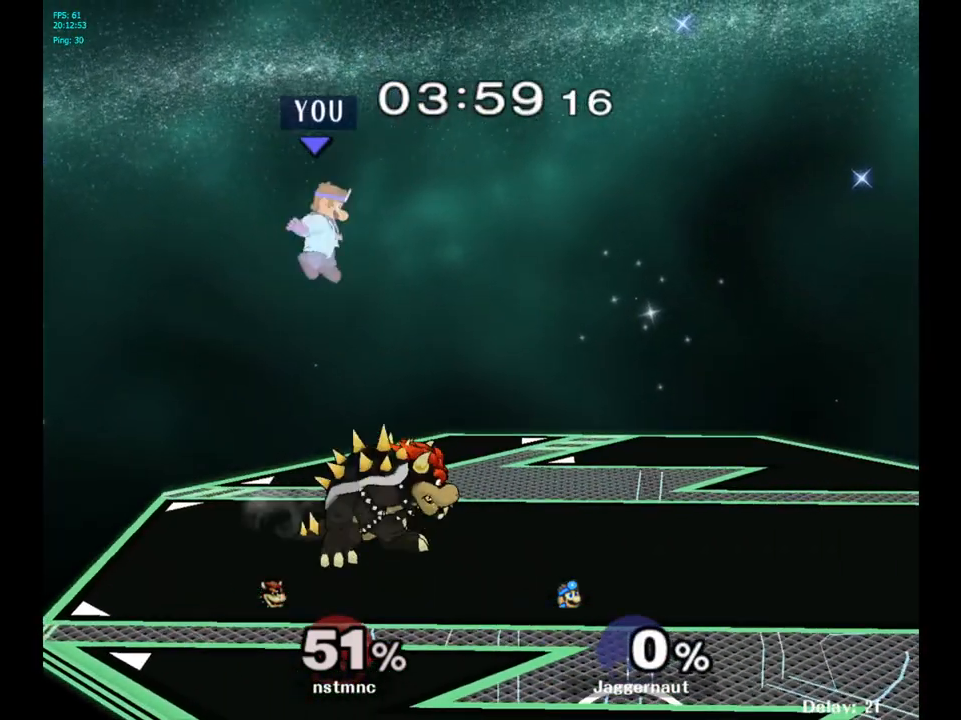
Gameplay with a controller (Nintendo layout); each line is a JSON object with the inputs held at the frame after it. "events" lists button and stick changes between this image and that frame as [ms after this image, input, new state], when the widget could be followed in between. Not read: L3 R3.
{"buttons": ["R1"], "left_stick": "down-right", "right_stick": "center", "events": [[317, "left_stick", "down"], [317, "right_stick", "left"], [417, "right_stick", "center"], [467, "left_stick", "down-right"], [483, "R1", "down"]]}
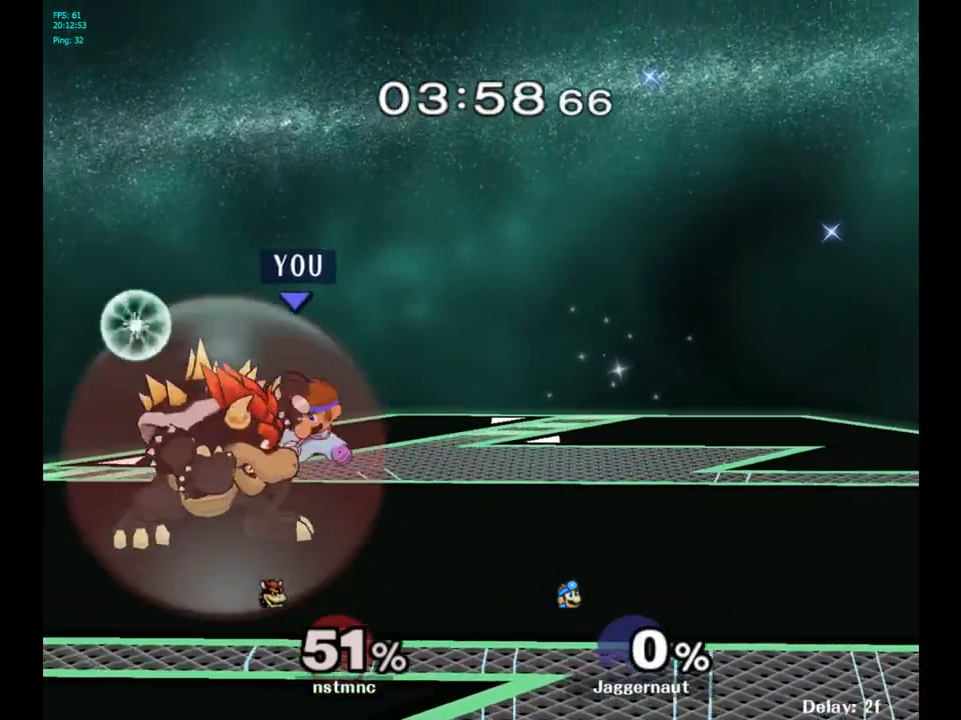
{"buttons": [], "left_stick": "center", "right_stick": "center", "events": [[150, "R1", "up"], [150, "left_stick", "center"], [350, "left_stick", "left"], [400, "Y", "down"], [417, "Y", "up"], [433, "left_stick", "center"]]}
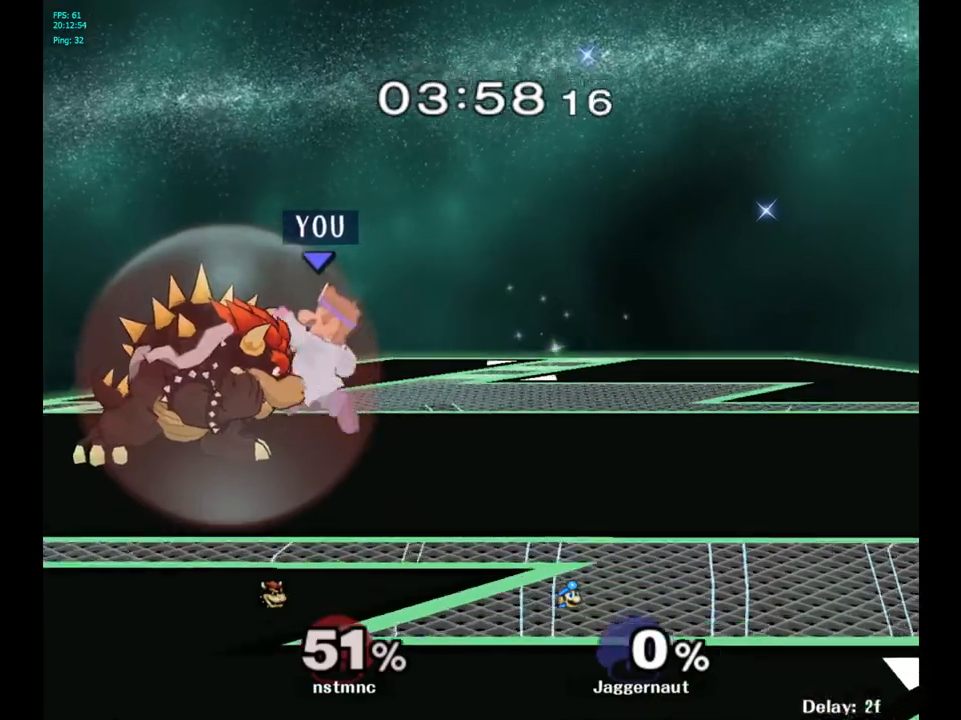
{"buttons": ["R1"], "left_stick": "down-left", "right_stick": "center", "events": [[33, "A", "down"], [117, "A", "up"], [333, "left_stick", "down-left"], [367, "R1", "down"]]}
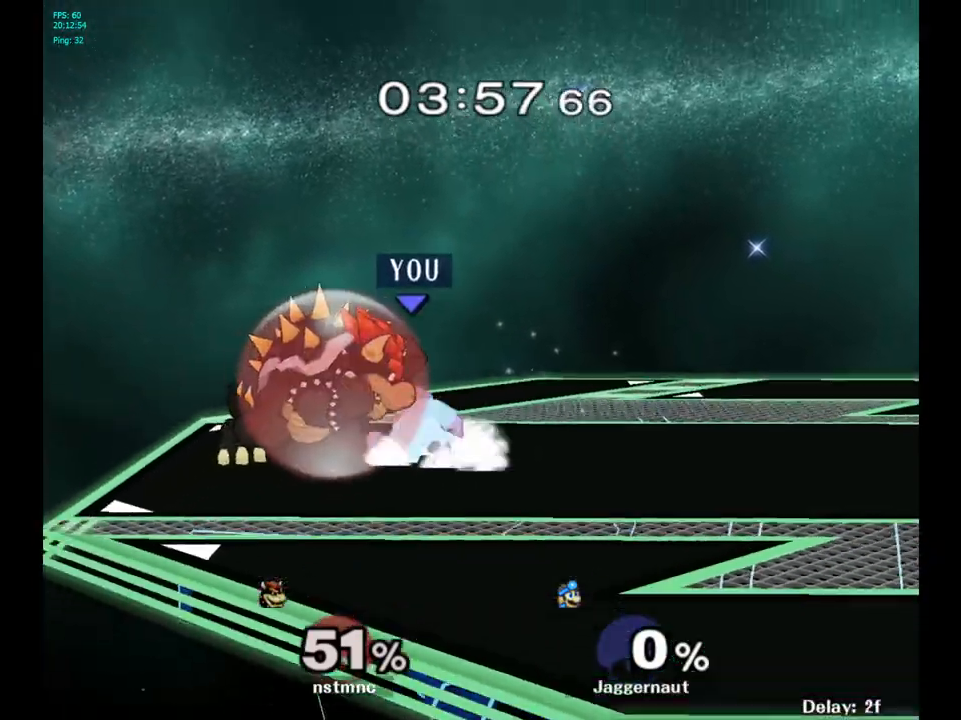
{"buttons": [], "left_stick": "up", "right_stick": "center", "events": [[17, "R1", "up"], [50, "left_stick", "center"], [133, "A", "down"], [167, "left_stick", "up"], [233, "A", "up"], [300, "A", "down"], [417, "A", "up"]]}
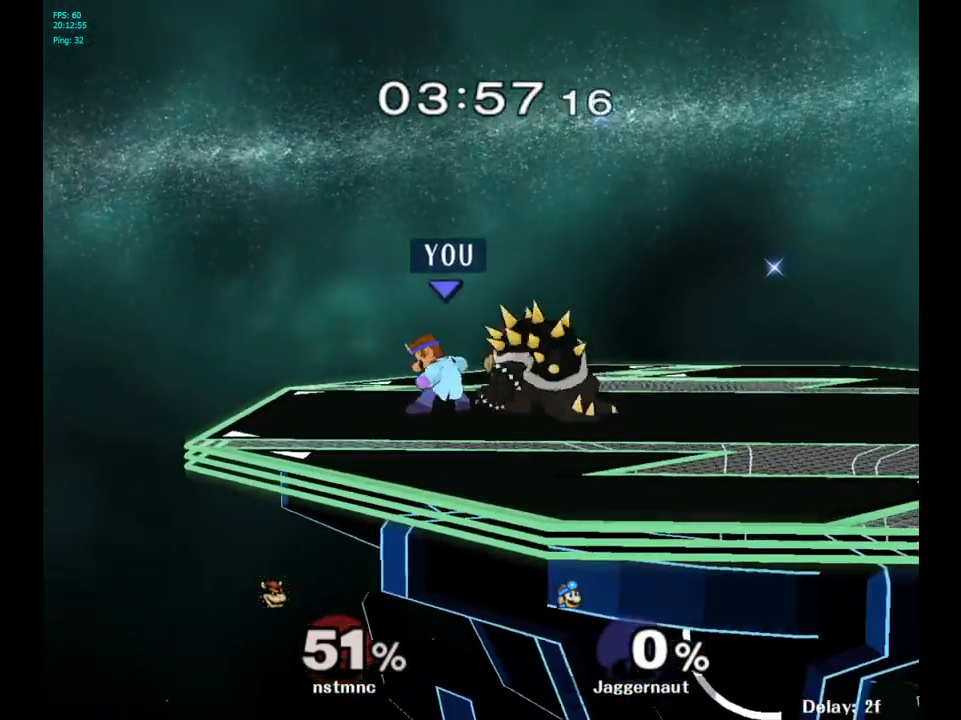
{"buttons": [], "left_stick": "center", "right_stick": "center", "events": [[17, "left_stick", "center"], [233, "left_stick", "right"], [300, "left_stick", "center"], [317, "A", "down"], [467, "A", "up"]]}
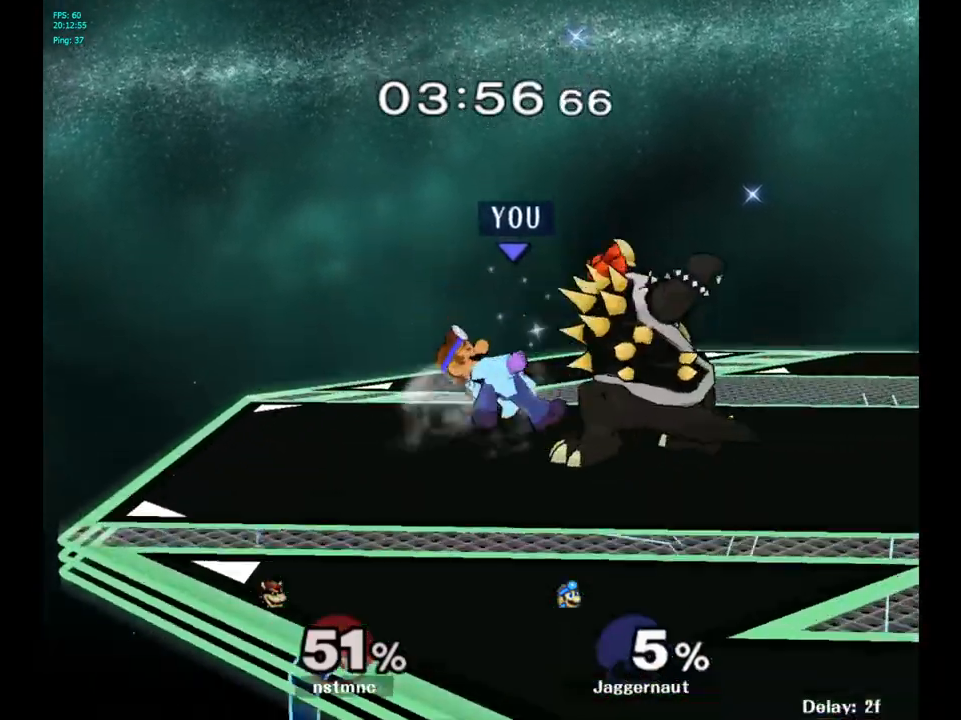
{"buttons": [], "left_stick": "right", "right_stick": "center", "events": [[217, "left_stick", "up-right"], [300, "A", "down"], [300, "left_stick", "right"], [400, "A", "up"]]}
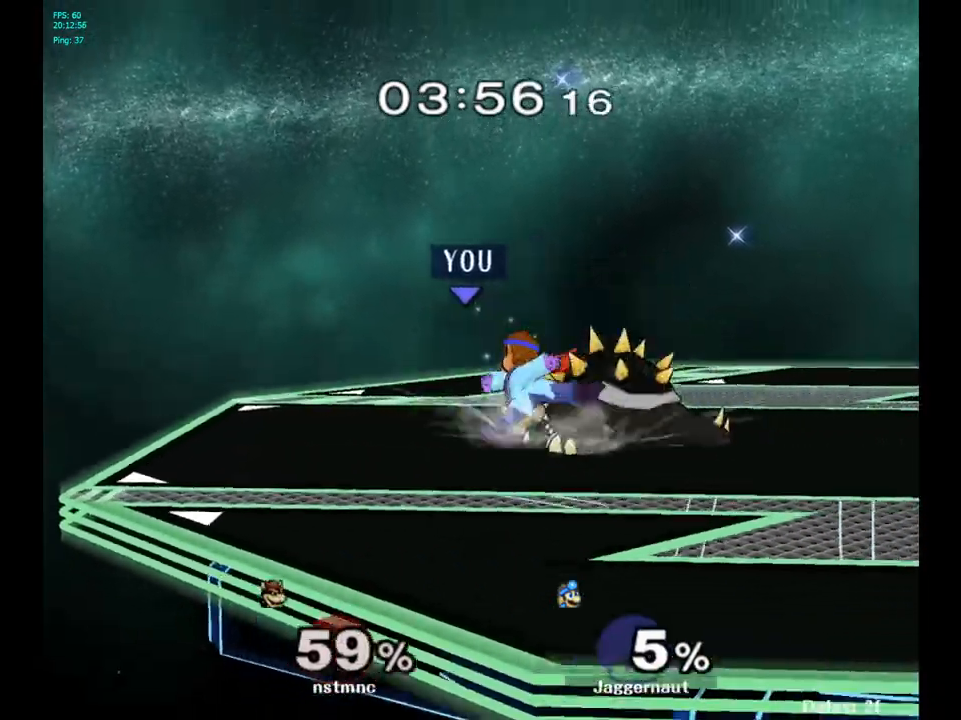
{"buttons": [], "left_stick": "center", "right_stick": "center", "events": [[200, "left_stick", "center"], [383, "left_stick", "right"], [417, "Y", "down"], [467, "Y", "up"], [500, "left_stick", "center"]]}
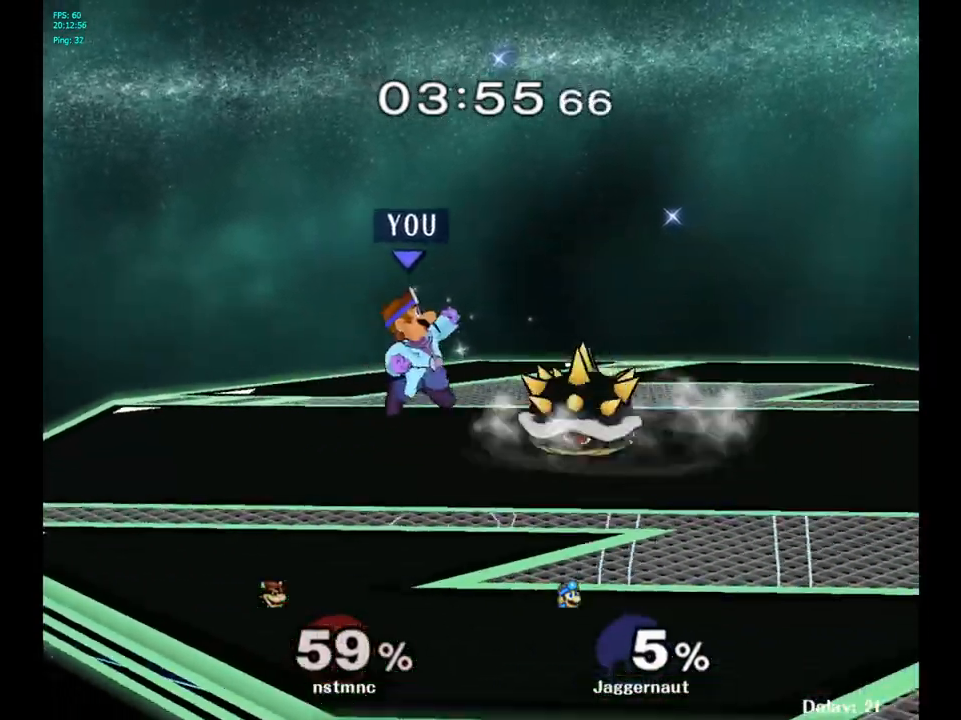
{"buttons": ["R1"], "left_stick": "down", "right_stick": "center", "events": [[83, "A", "down"], [183, "A", "up"], [300, "left_stick", "down"], [367, "R1", "down"]]}
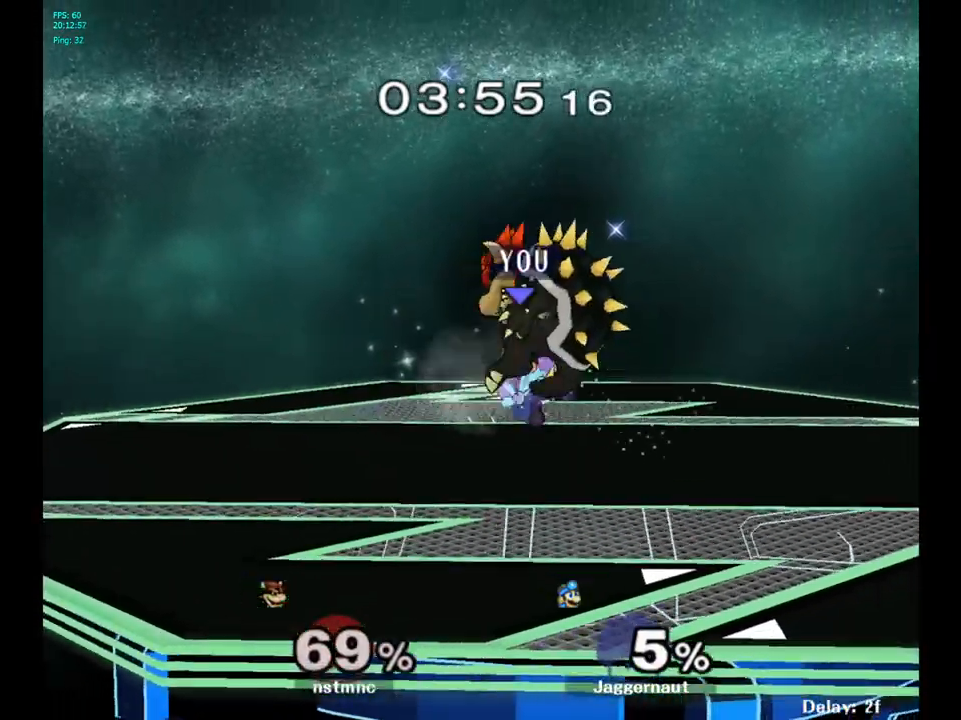
{"buttons": [], "left_stick": "center", "right_stick": "center", "events": [[33, "left_stick", "center"], [67, "R1", "up"], [333, "left_stick", "right"], [383, "A", "down"], [417, "left_stick", "center"], [500, "A", "up"]]}
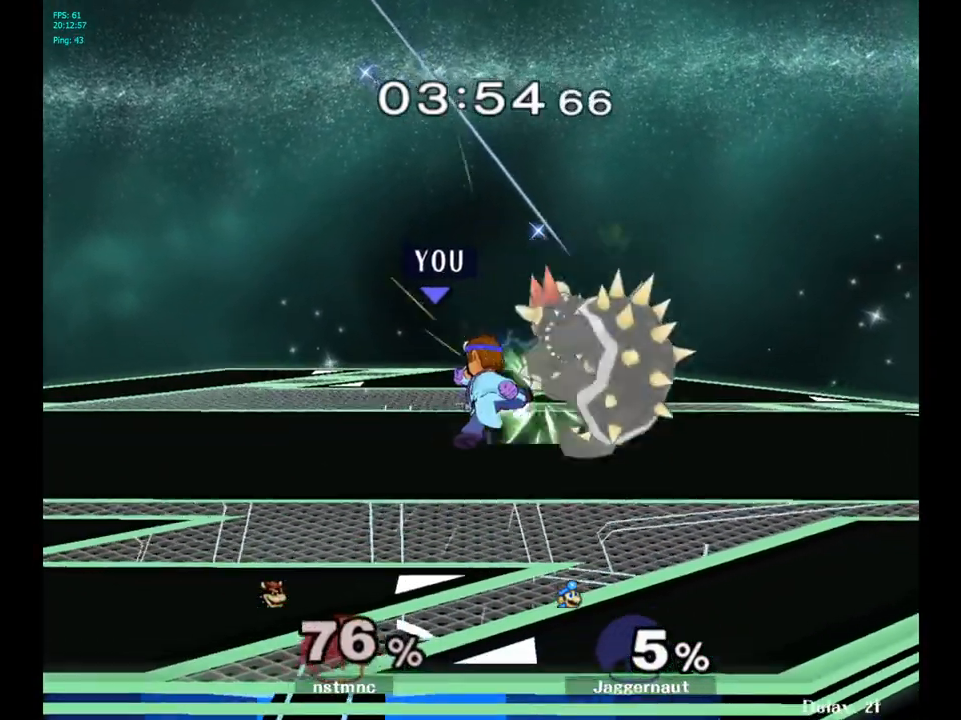
{"buttons": [], "left_stick": "right", "right_stick": "center", "events": [[133, "A", "down"], [167, "A", "up"], [467, "left_stick", "right"]]}
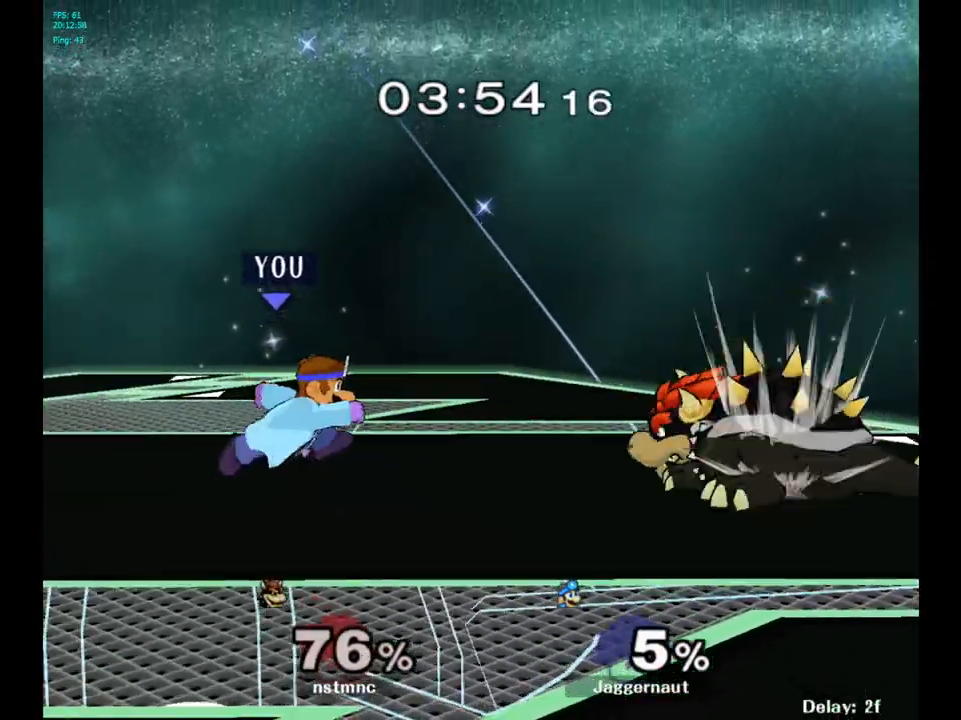
{"buttons": [], "left_stick": "center", "right_stick": "center", "events": [[133, "Y", "down"], [183, "Y", "up"], [250, "left_stick", "center"], [333, "A", "down"], [433, "A", "up"]]}
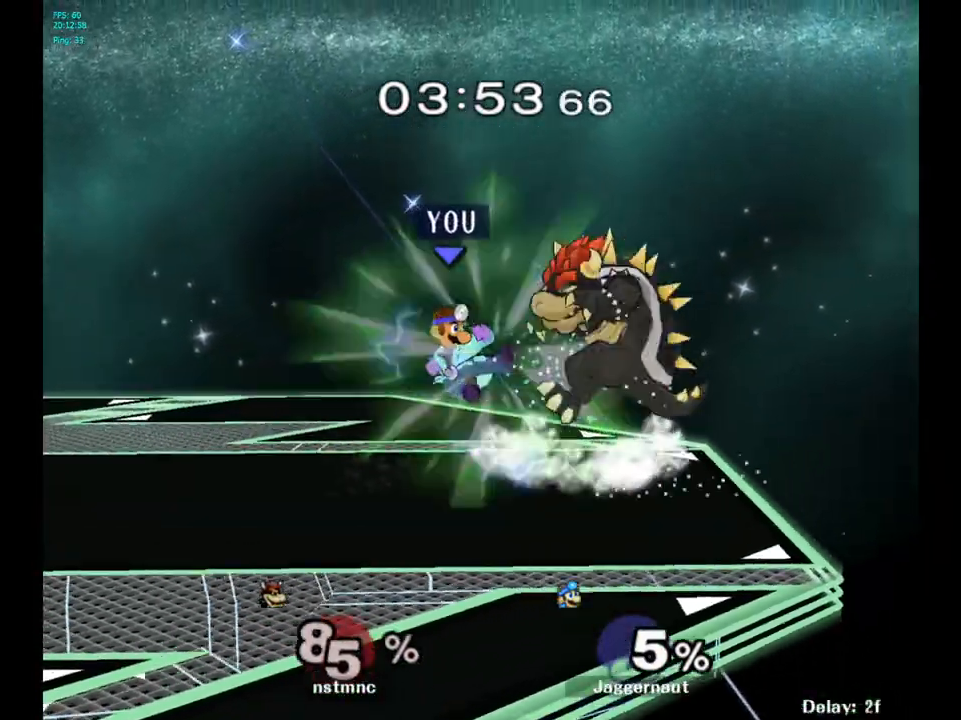
{"buttons": [], "left_stick": "center", "right_stick": "center", "events": [[33, "left_stick", "down"], [100, "R1", "down"], [250, "R1", "up"], [250, "left_stick", "right"], [500, "left_stick", "center"]]}
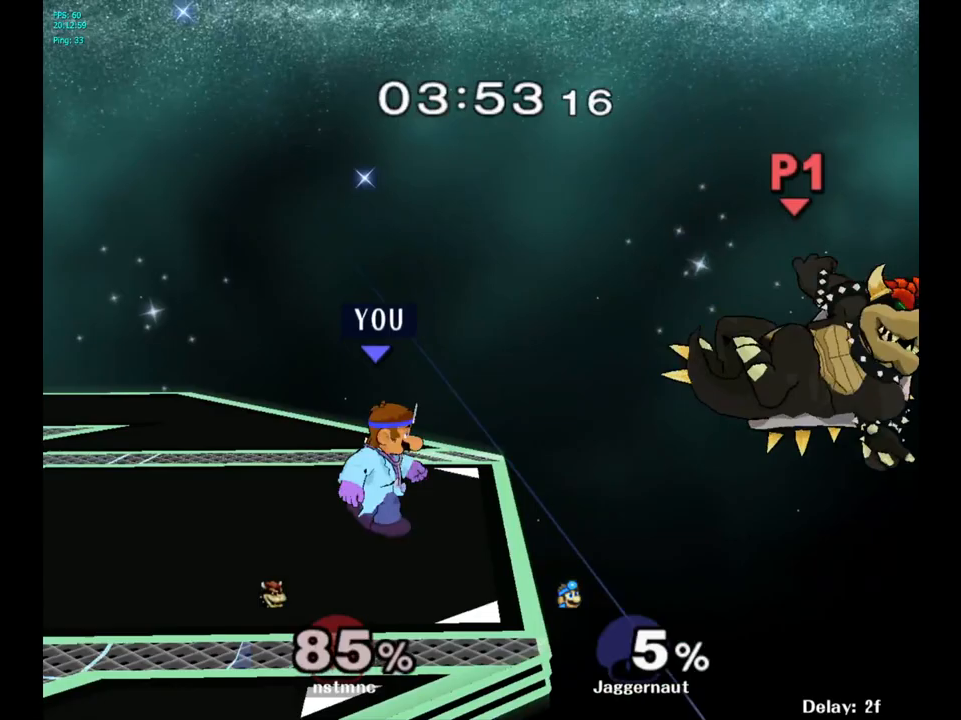
{"buttons": [], "left_stick": "right", "right_stick": "center", "events": [[83, "Y", "down"], [83, "left_stick", "down-left"], [133, "R1", "down"], [267, "Y", "up"], [267, "left_stick", "down-right"], [283, "R1", "up"], [417, "left_stick", "right"]]}
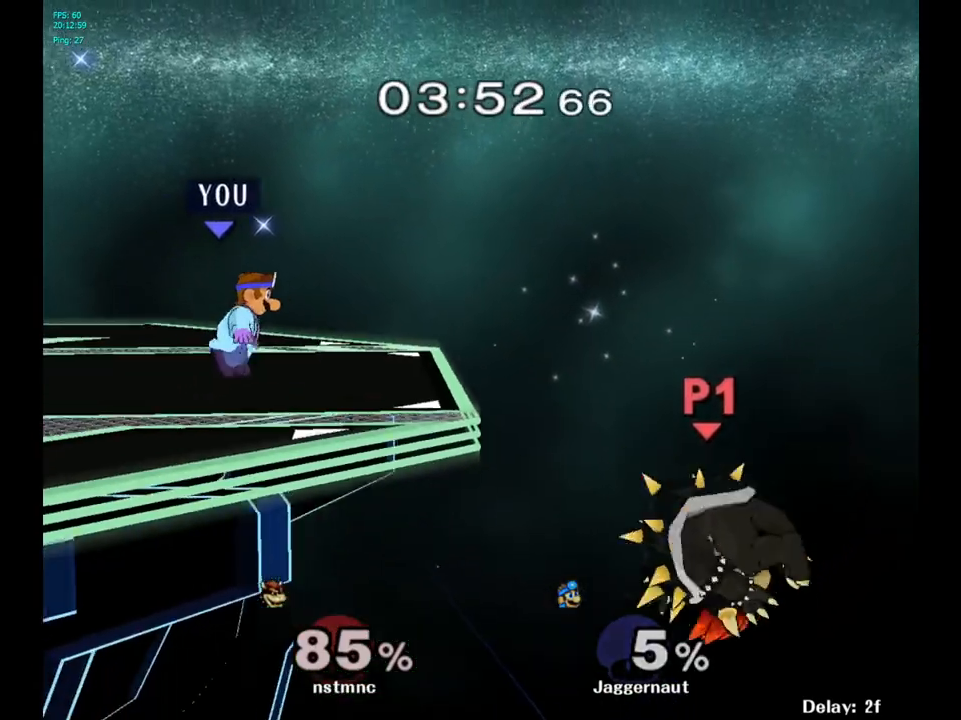
{"buttons": [], "left_stick": "center", "right_stick": "center", "events": [[200, "left_stick", "center"], [250, "Y", "down"], [250, "left_stick", "down-left"], [317, "R1", "down"], [450, "Y", "up"], [450, "left_stick", "center"], [467, "R1", "up"]]}
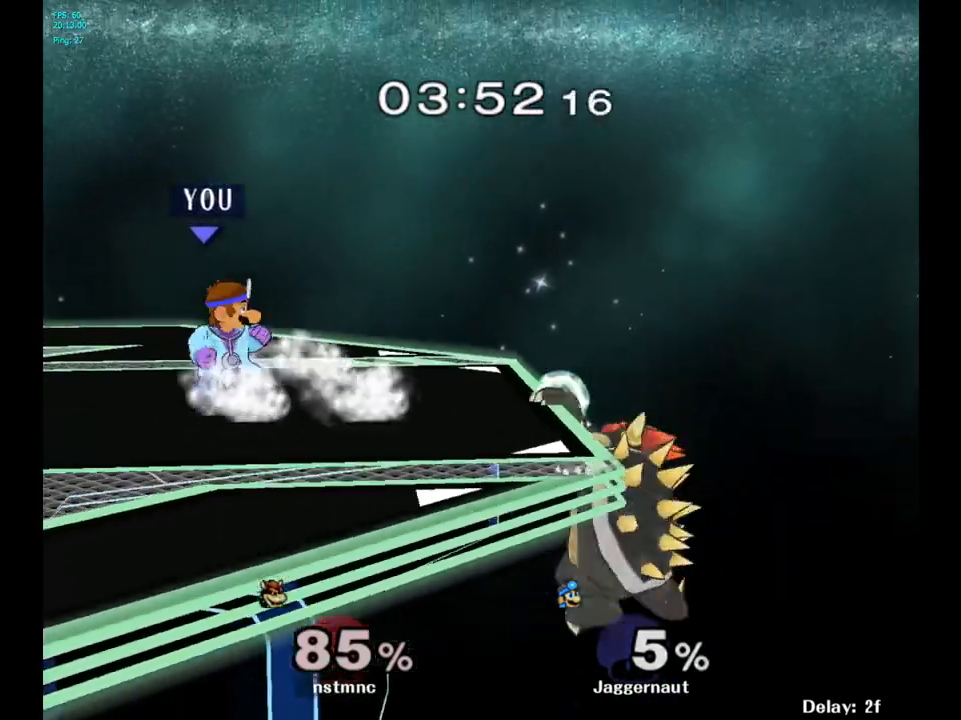
{"buttons": [], "left_stick": "center", "right_stick": "center", "events": []}
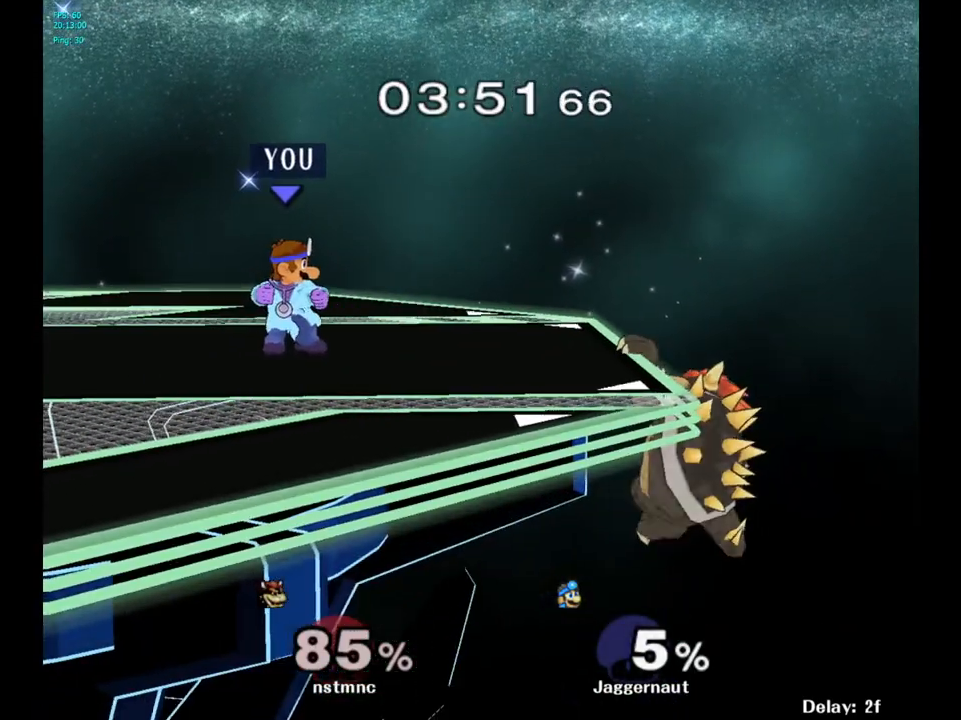
{"buttons": [], "left_stick": "center", "right_stick": "center", "events": [[17, "R1", "down"], [133, "left_stick", "left"], [400, "R1", "up"], [400, "left_stick", "center"]]}
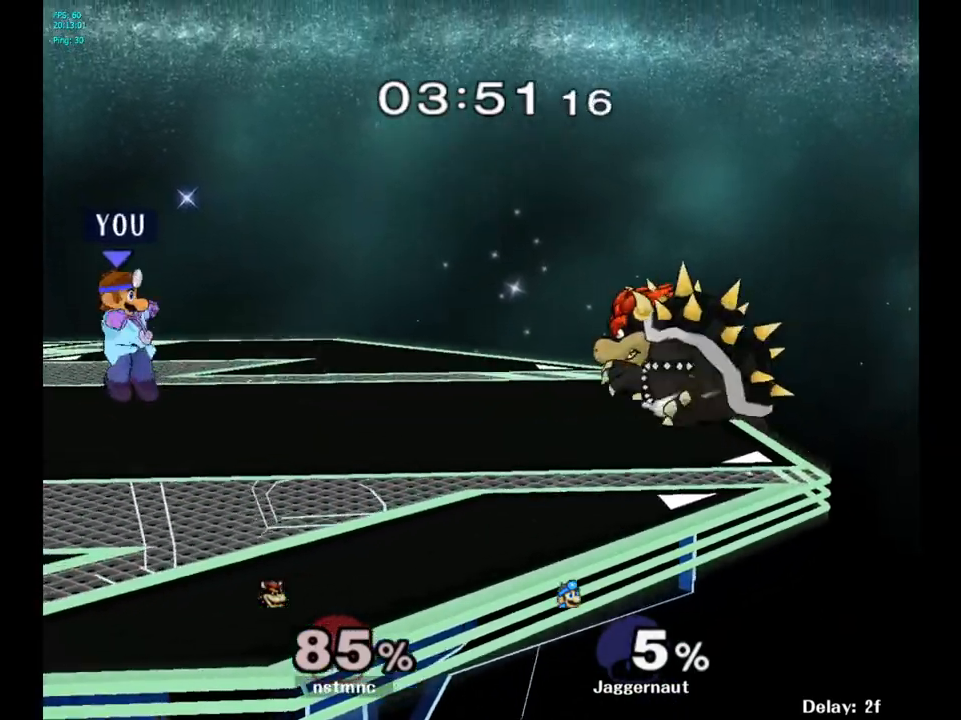
{"buttons": [], "left_stick": "center", "right_stick": "center", "events": [[150, "left_stick", "right"], [233, "Y", "down"], [267, "Y", "up"], [367, "left_stick", "center"], [417, "A", "down"], [500, "A", "up"]]}
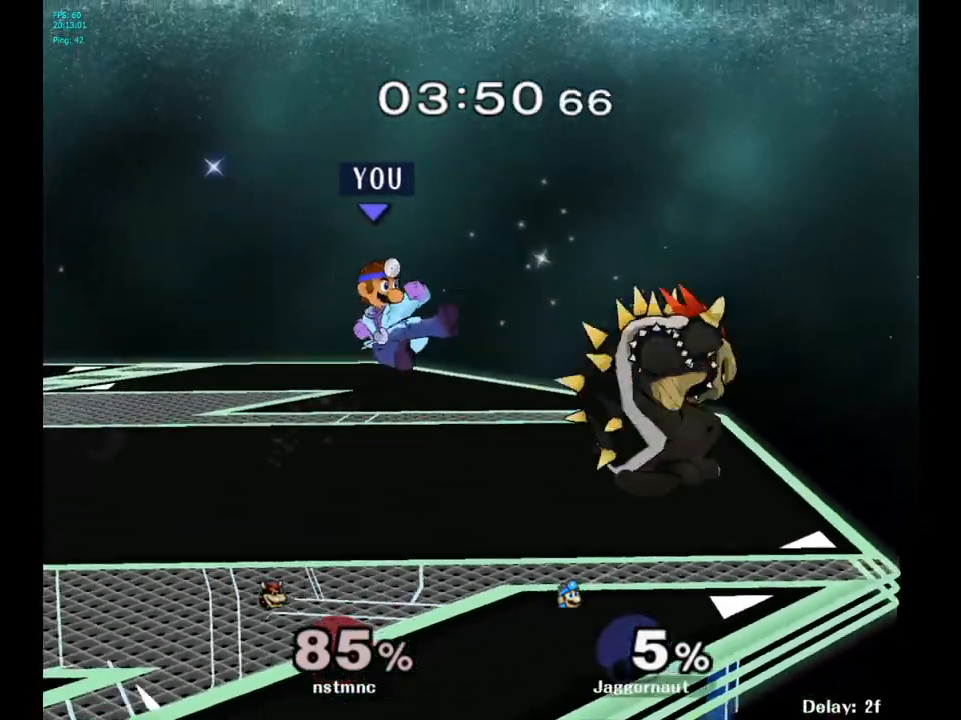
{"buttons": [], "left_stick": "center", "right_stick": "center", "events": [[117, "left_stick", "down"], [200, "R1", "down"], [383, "left_stick", "center"], [450, "R1", "up"]]}
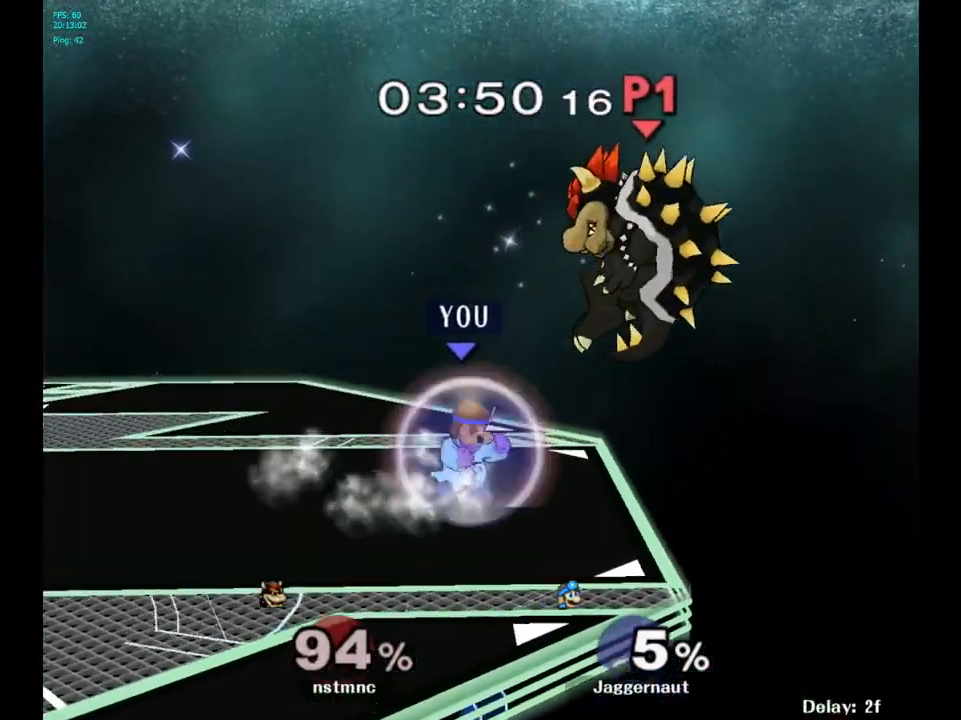
{"buttons": [], "left_stick": "center", "right_stick": "center", "events": [[200, "Y", "down"], [200, "left_stick", "down-left"], [250, "R1", "down"], [367, "Y", "up"], [400, "R1", "up"], [417, "left_stick", "center"]]}
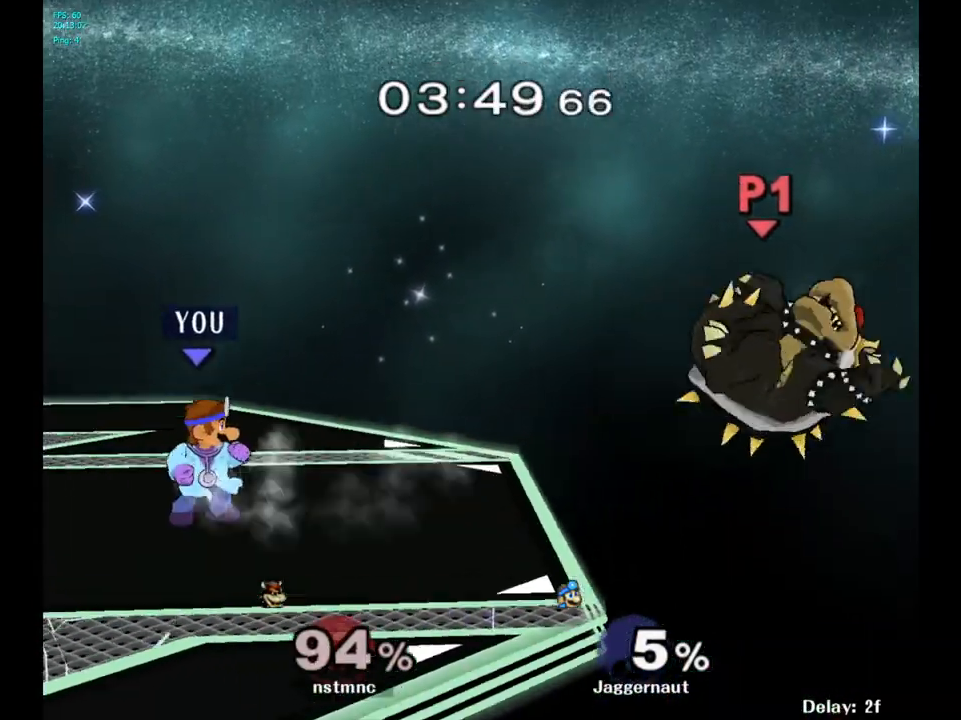
{"buttons": [], "left_stick": "center", "right_stick": "center", "events": [[83, "left_stick", "right"], [300, "Y", "down"], [333, "left_stick", "down-left"], [383, "R1", "down"], [483, "Y", "up"], [500, "R1", "up"], [500, "left_stick", "center"]]}
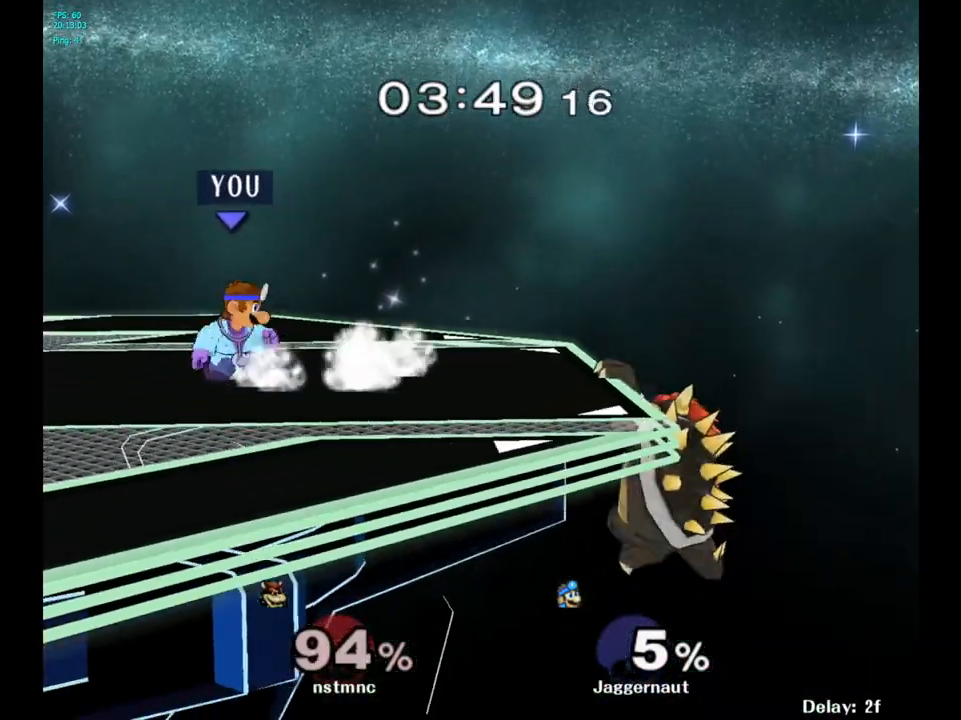
{"buttons": ["B"], "left_stick": "center", "right_stick": "center", "events": [[133, "B", "down"], [200, "B", "up"], [267, "B", "down"], [367, "B", "up"], [433, "B", "down"]]}
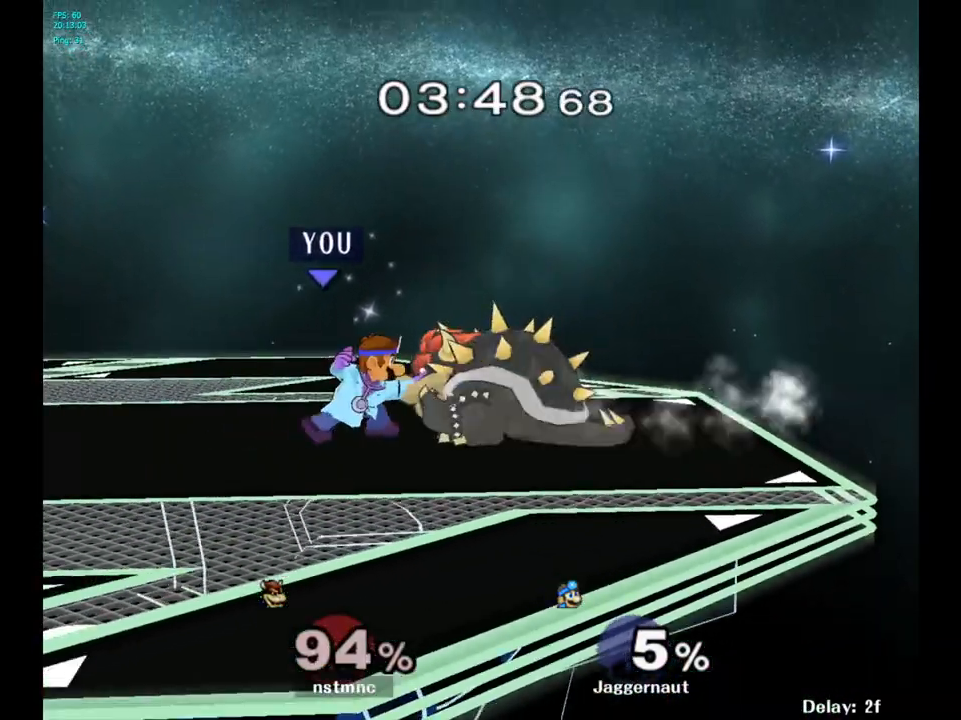
{"buttons": ["Z"], "left_stick": "center", "right_stick": "center", "events": [[17, "B", "up"], [450, "Z", "down"]]}
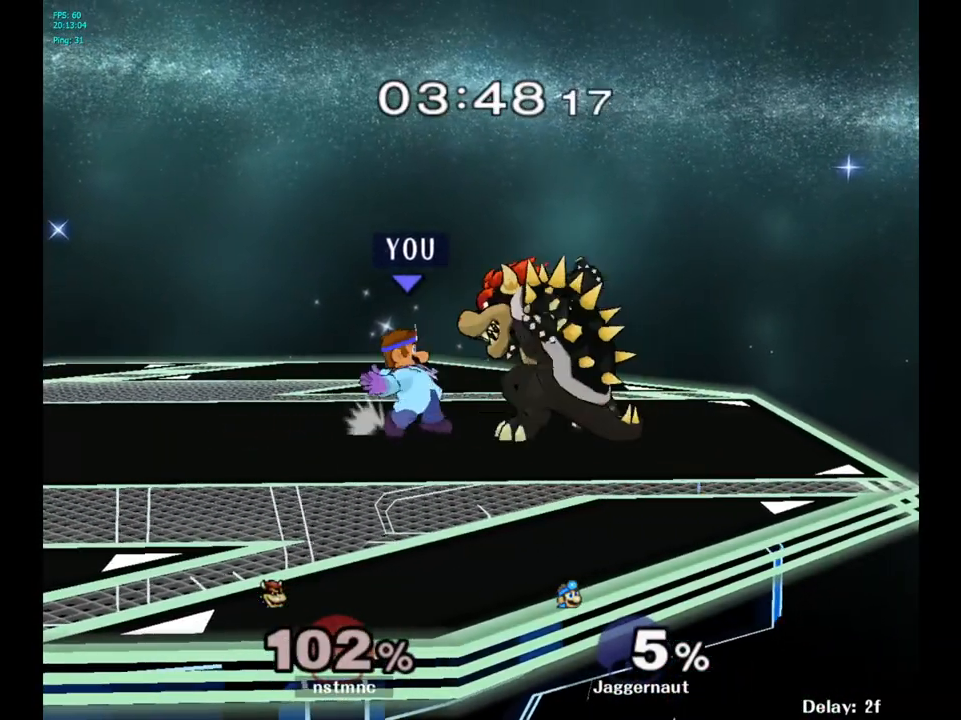
{"buttons": [], "left_stick": "center", "right_stick": "center", "events": [[83, "Z", "up"], [350, "left_stick", "down"], [467, "left_stick", "center"]]}
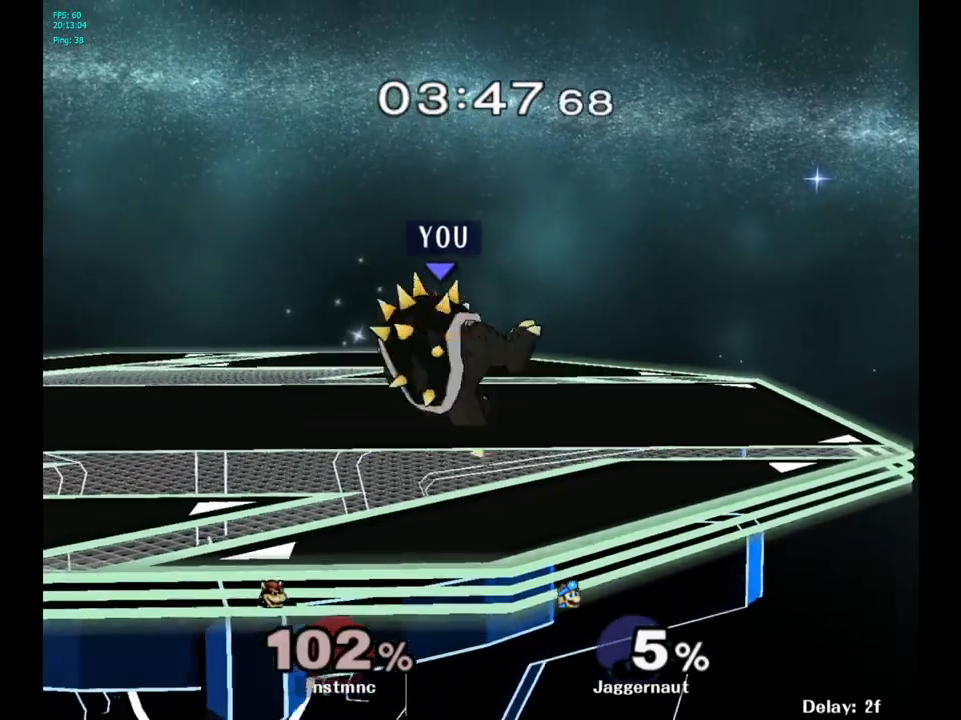
{"buttons": [], "left_stick": "center", "right_stick": "center", "events": []}
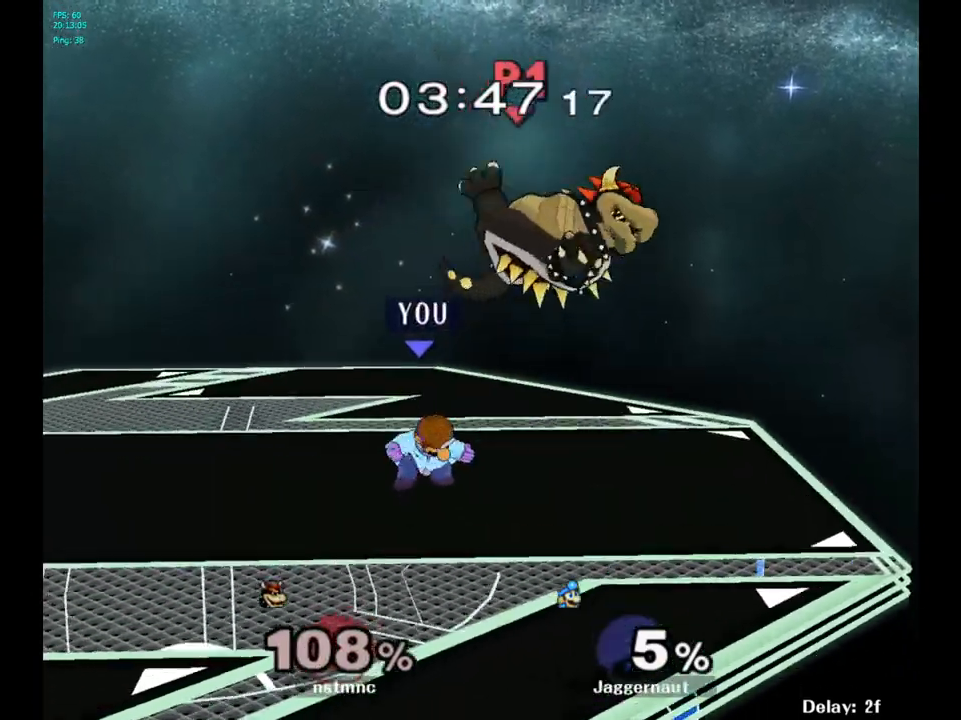
{"buttons": [], "left_stick": "center", "right_stick": "center", "events": [[100, "Y", "down"], [150, "left_stick", "right"], [183, "Y", "up"], [483, "left_stick", "center"]]}
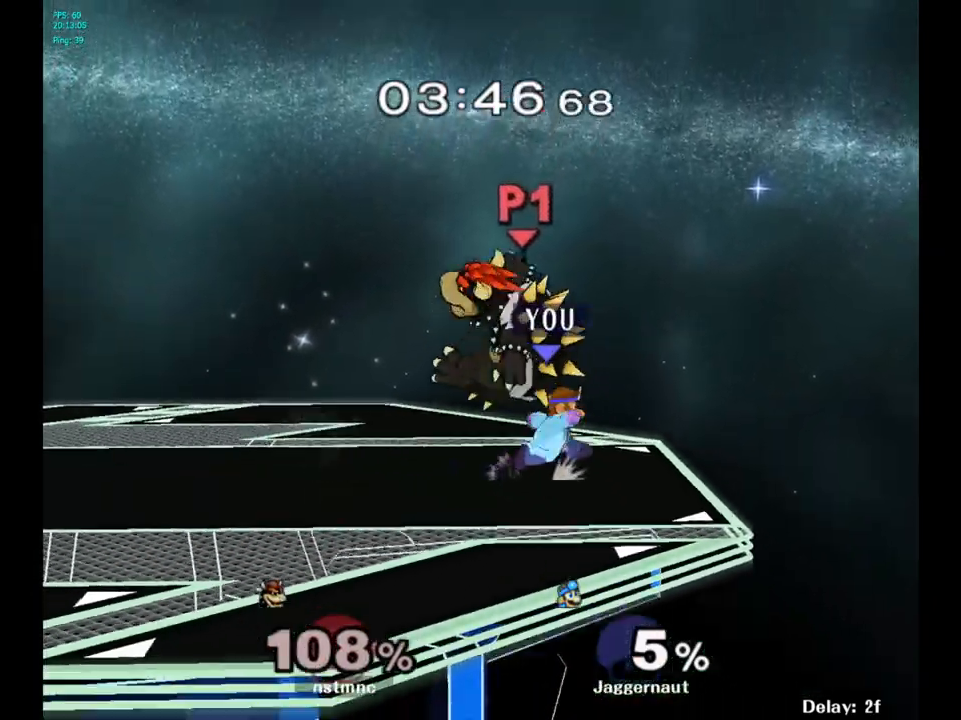
{"buttons": ["Y"], "left_stick": "left", "right_stick": "center", "events": [[450, "Y", "down"], [450, "left_stick", "up-left"], [500, "left_stick", "left"]]}
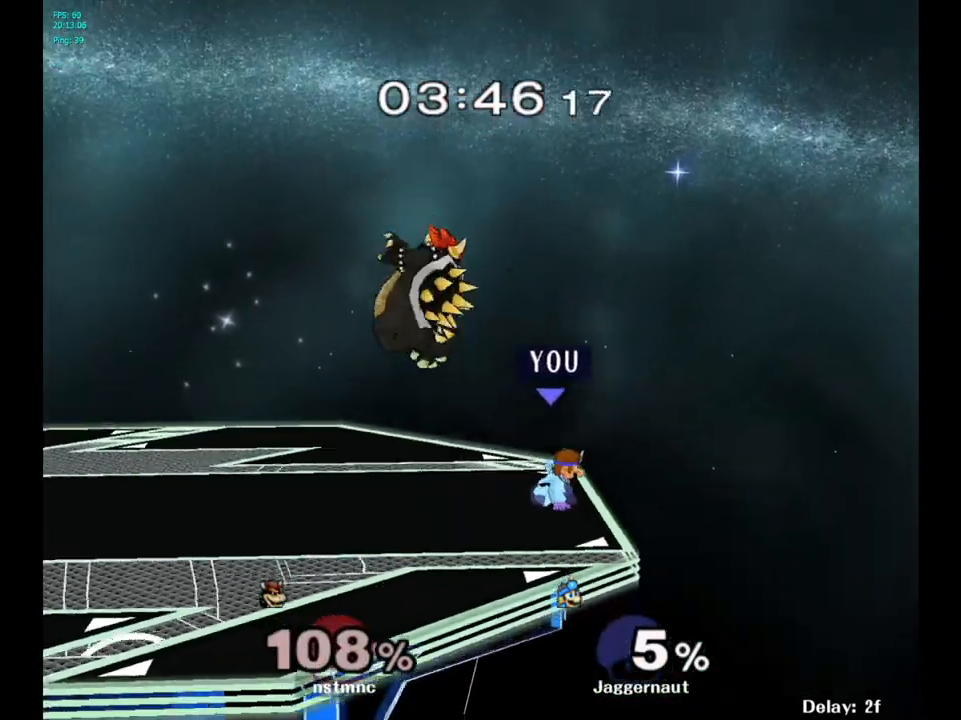
{"buttons": [], "left_stick": "left", "right_stick": "center", "events": [[67, "A", "down"], [133, "Y", "up"], [233, "A", "up"]]}
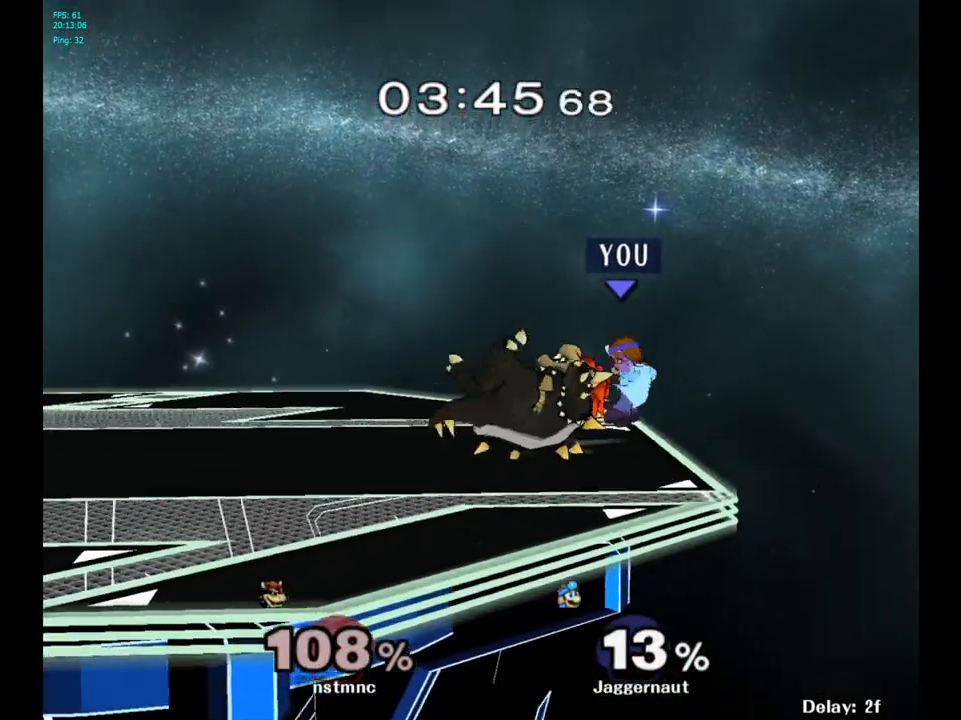
{"buttons": [], "left_stick": "center", "right_stick": "center", "events": [[100, "left_stick", "center"], [217, "A", "down"], [333, "A", "up"]]}
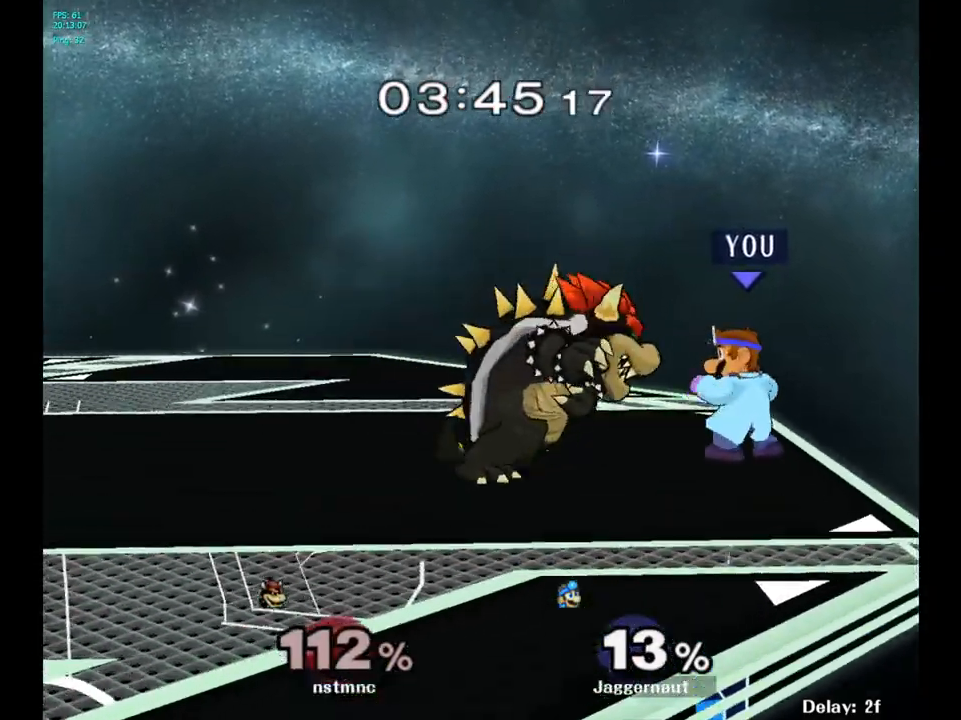
{"buttons": [], "left_stick": "center", "right_stick": "center", "events": [[50, "left_stick", "left"], [117, "Z", "down"], [150, "left_stick", "center"], [250, "Z", "up"], [383, "left_stick", "right"], [500, "left_stick", "center"]]}
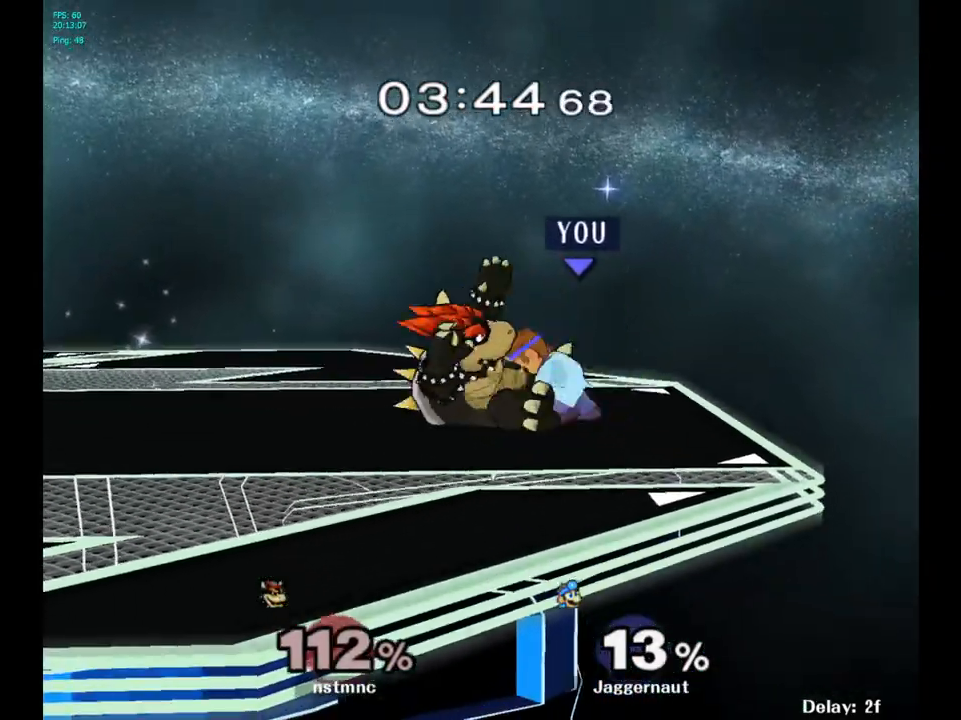
{"buttons": [], "left_stick": "center", "right_stick": "center", "events": []}